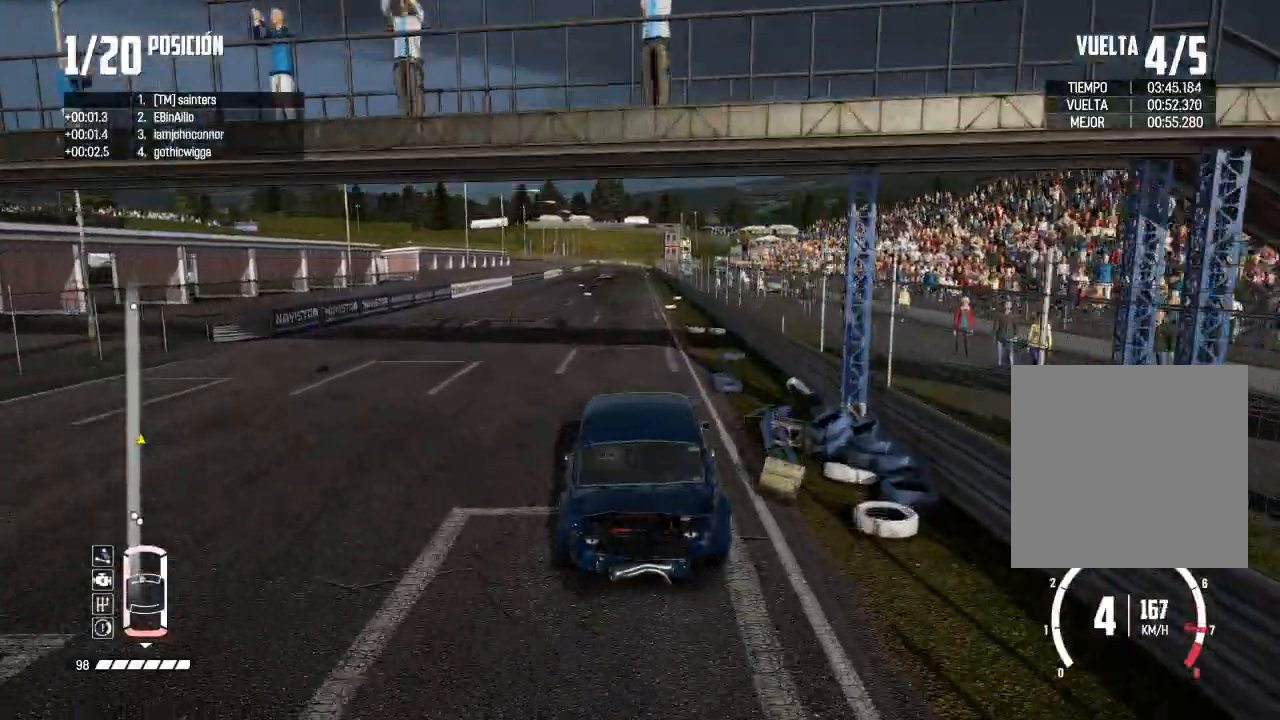
Gameplay with a controller (Xbox layout); each line is a JSON object with the inputs held at the frame after it. "events" lists button and stick changes between this image and that frame as [ms after this image, input, new state], when the widget could be followed in between.
{"buttons": ["L2", "R2"], "left_stick": "center", "right_stick": "center", "events": [[500, "L2", "down"]]}
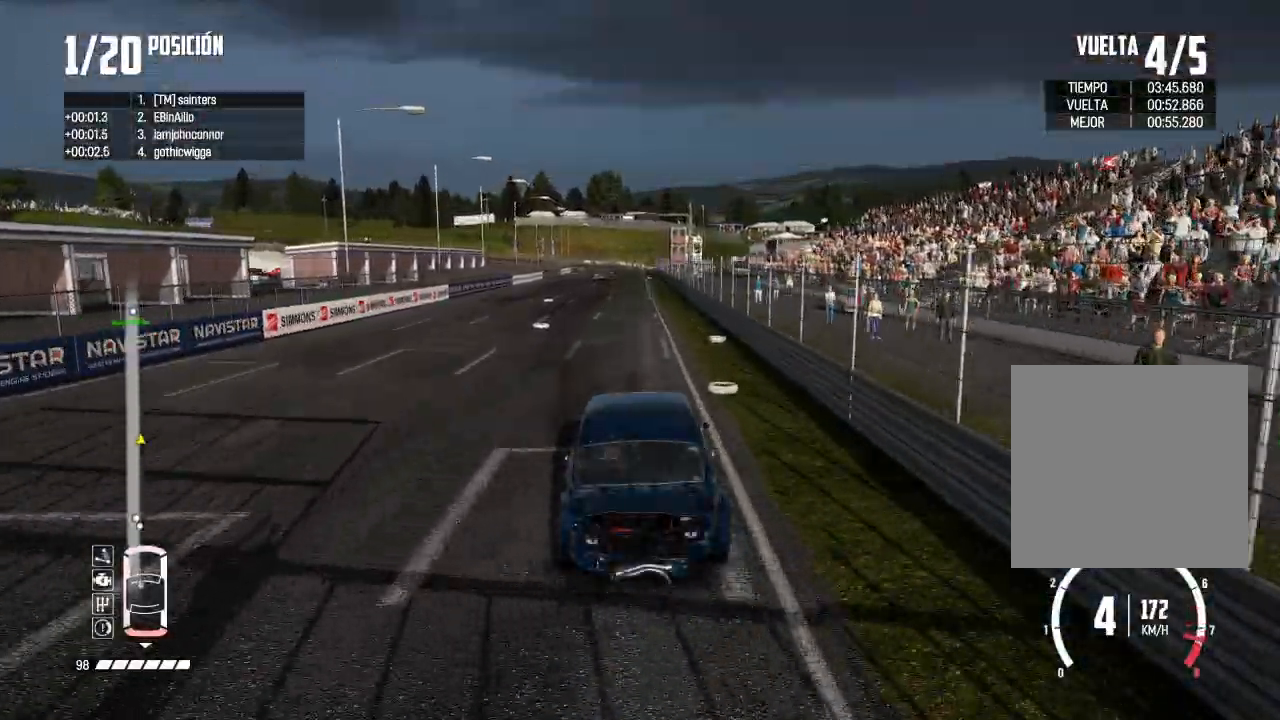
{"buttons": ["R2"], "left_stick": "center", "right_stick": "center", "events": [[33, "L2", "up"], [350, "right_stick", "up"], [367, "R1", "down"], [417, "R1", "up"], [451, "right_stick", "center"]]}
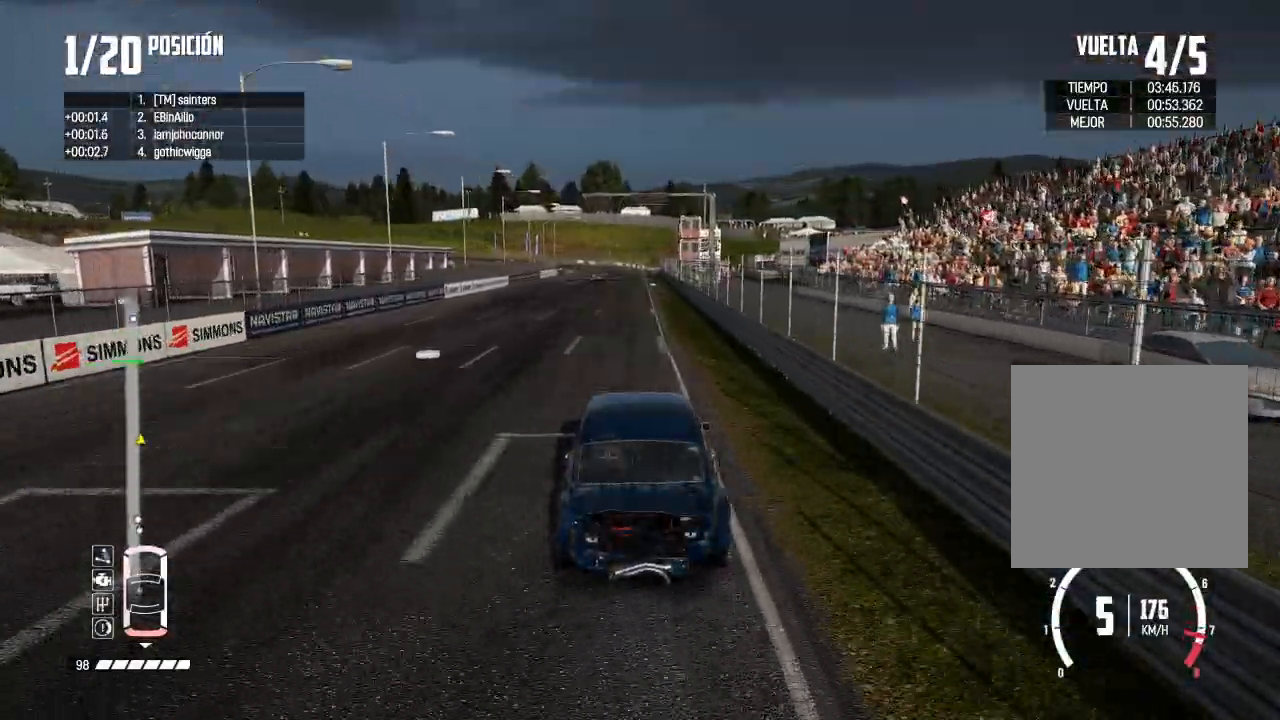
{"buttons": ["R2"], "left_stick": "center", "right_stick": "center", "events": [[400, "left_stick", "left"], [500, "left_stick", "center"]]}
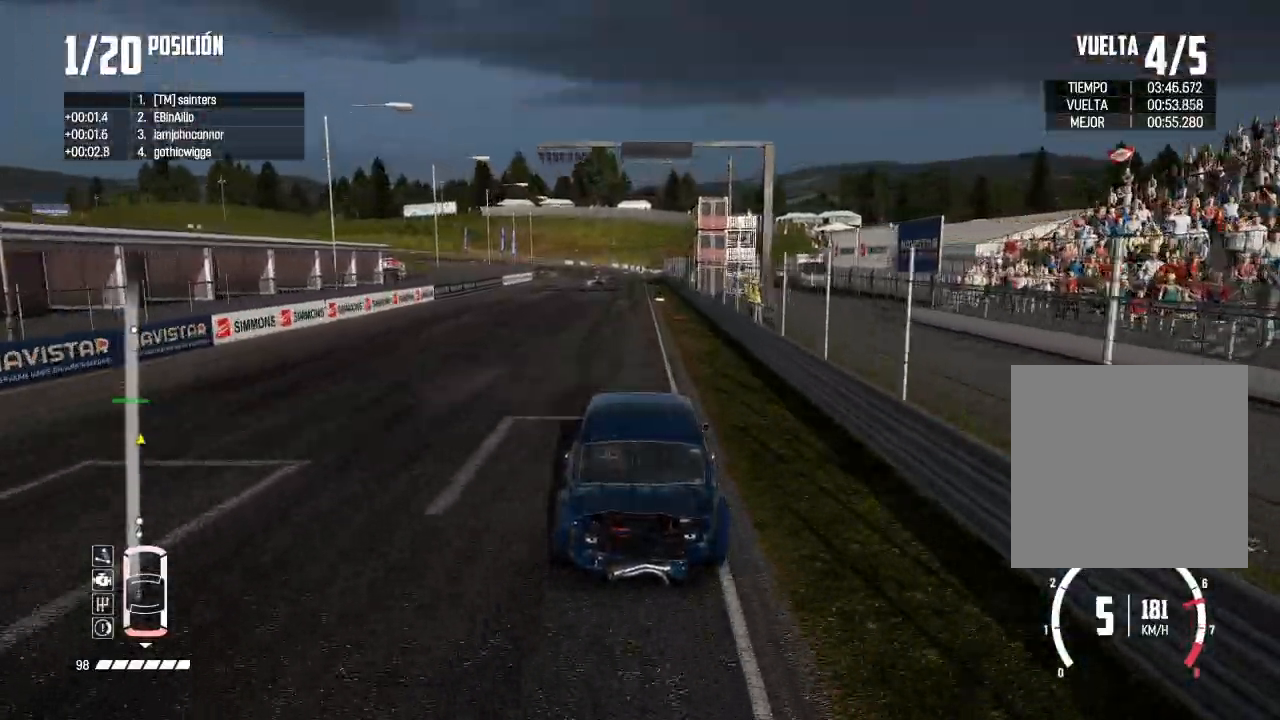
{"buttons": ["L2"], "left_stick": "up", "right_stick": "center", "events": [[100, "L2", "down"], [117, "right_stick", "up"], [134, "R2", "up"], [167, "X", "down"], [250, "X", "up"], [317, "right_stick", "center"], [434, "left_stick", "up"]]}
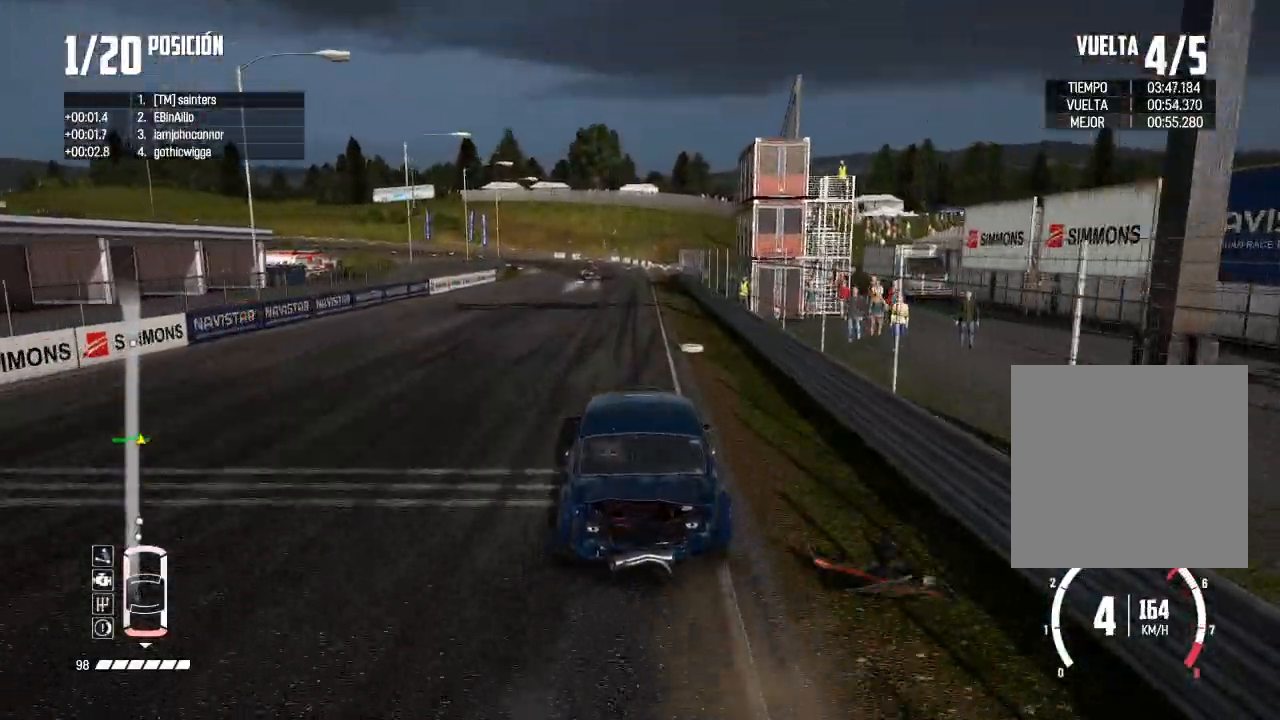
{"buttons": ["X", "L2"], "left_stick": "center", "right_stick": "center", "events": [[33, "right_stick", "up"], [83, "X", "down"], [83, "left_stick", "center"], [250, "right_stick", "center"], [283, "left_stick", "up-right"], [500, "left_stick", "center"]]}